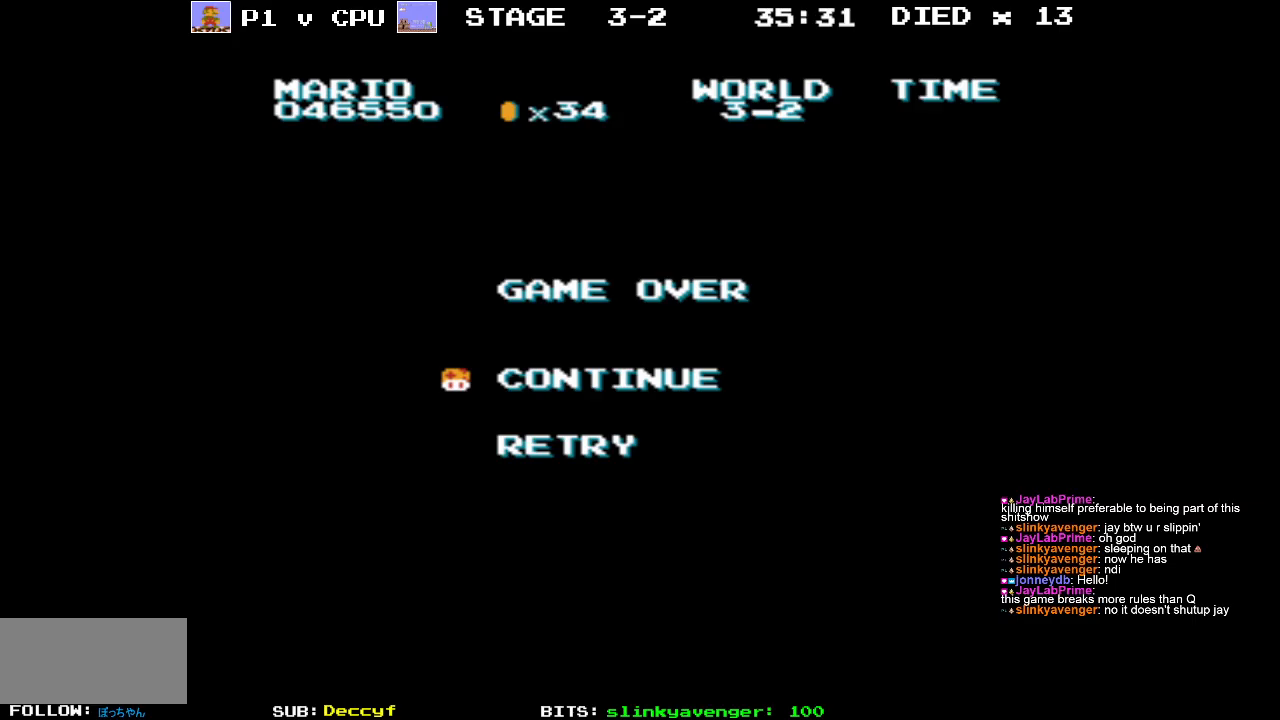
Gameplay with a controller (Nintendo layout); each line is a JSON object with the inputs held at the frame after it. "events" lists button and stick changes between this image and that frame as [ms after this image, input, new state], when the widget could be followed in between. Not read: L3 R3.
{"buttons": [], "events": [[167, "START", "down"], [300, "START", "up"]]}
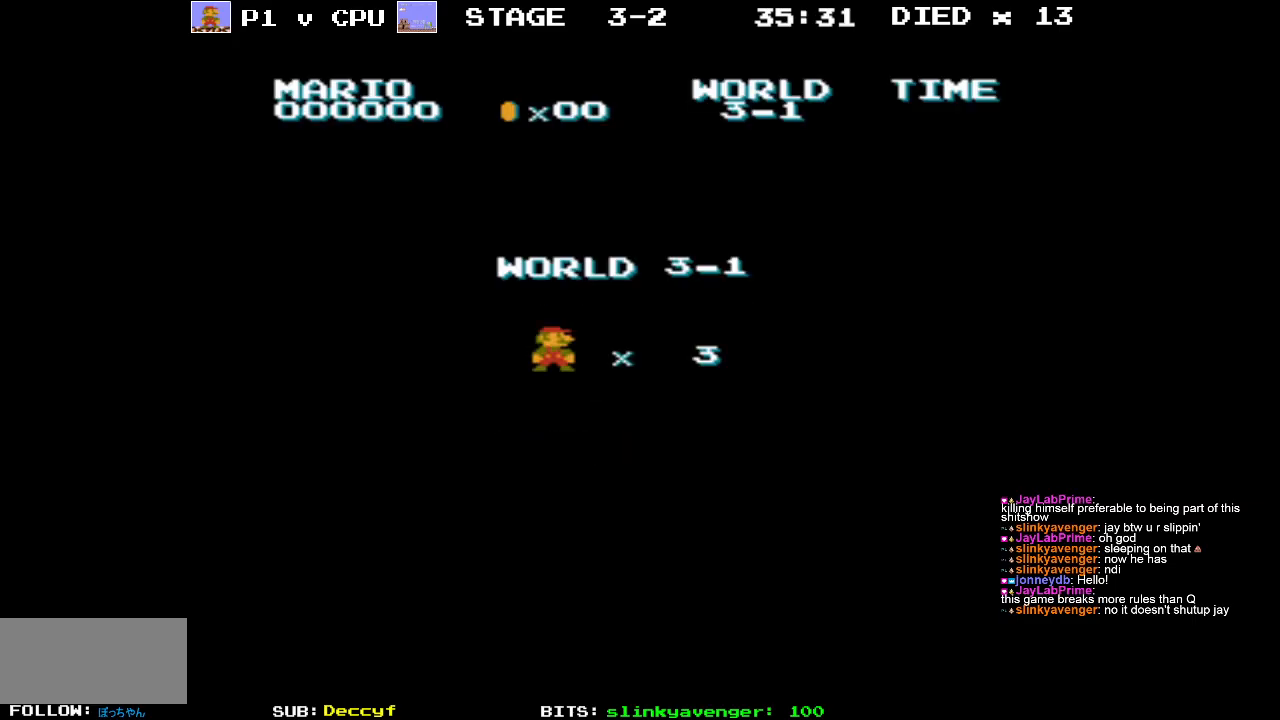
{"buttons": [], "events": []}
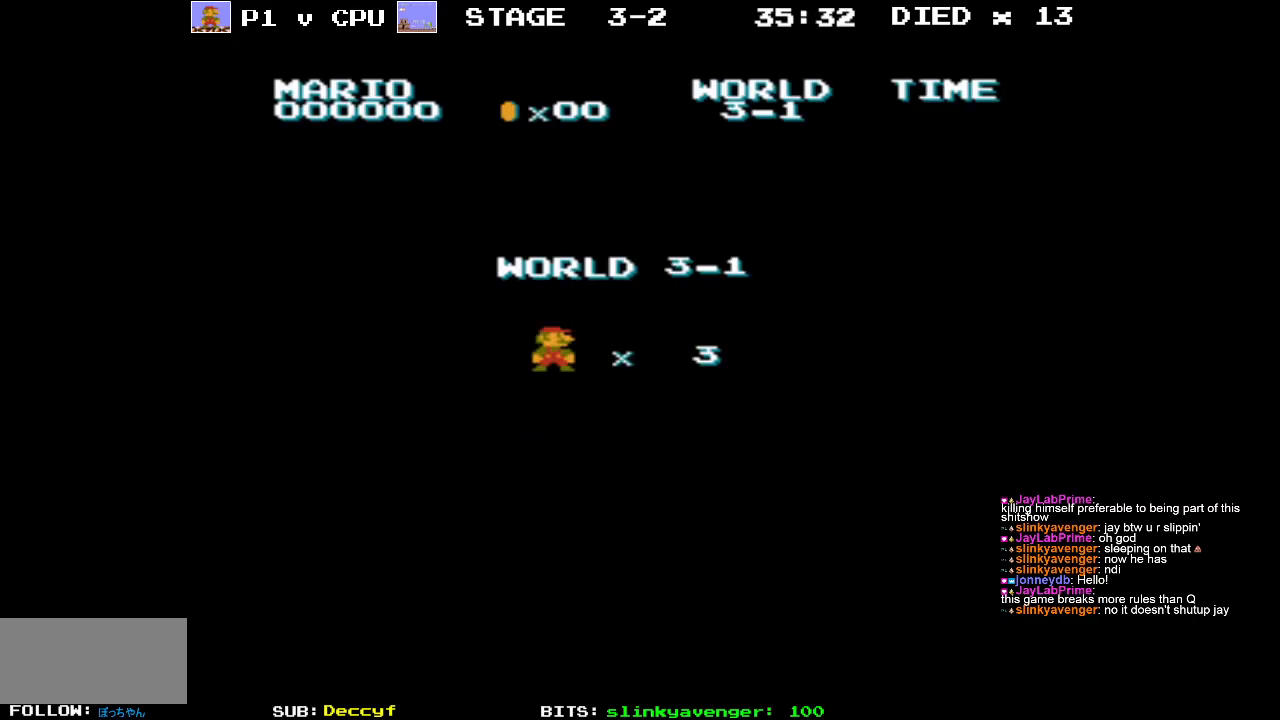
{"buttons": [], "events": []}
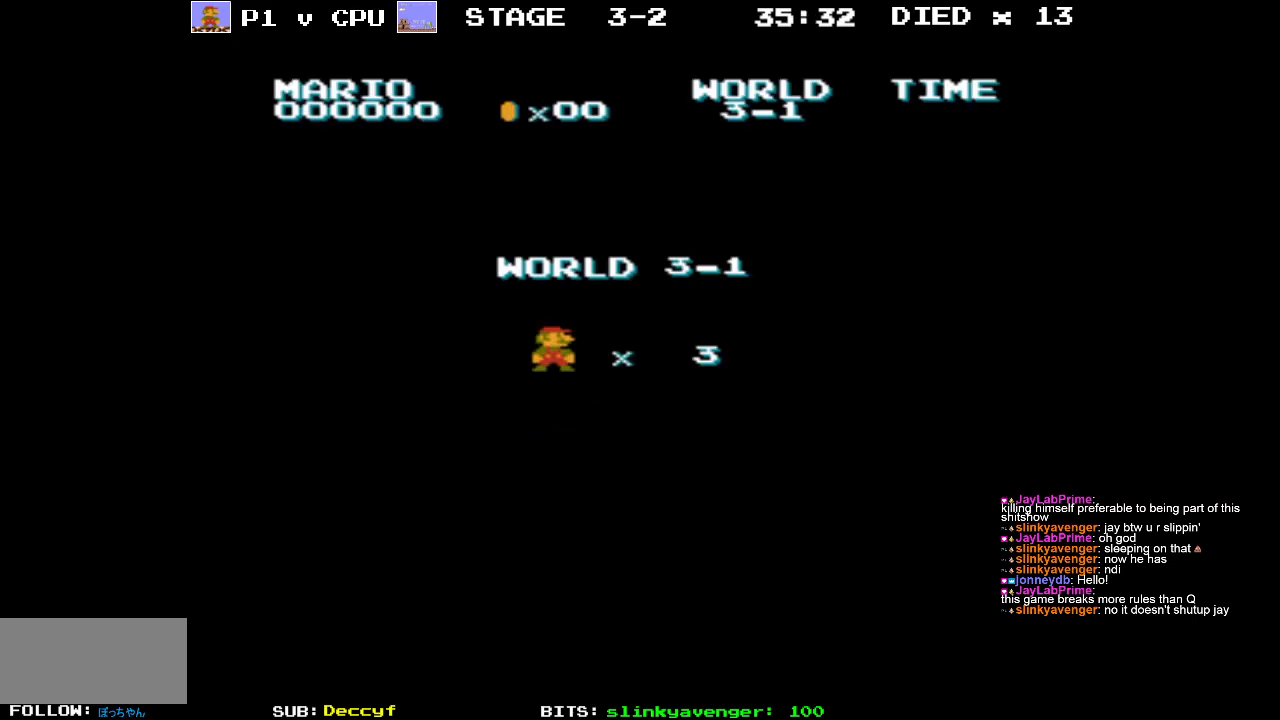
{"buttons": [], "events": []}
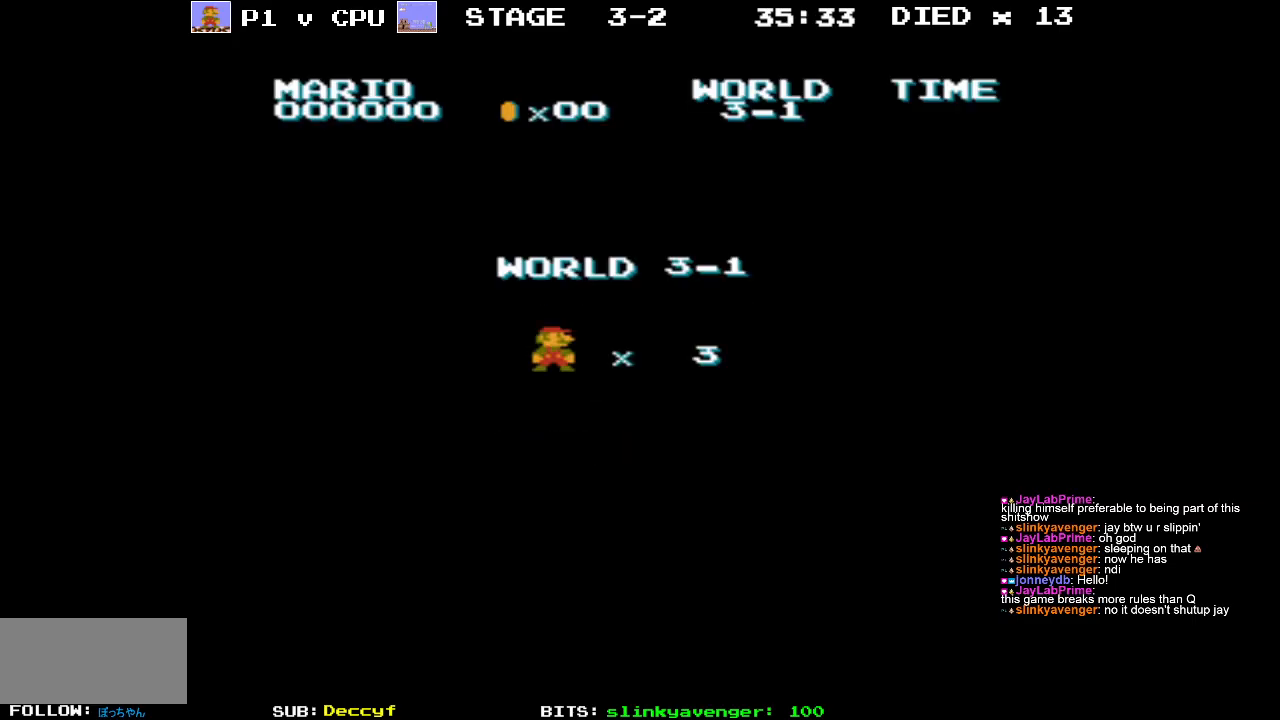
{"buttons": [], "events": []}
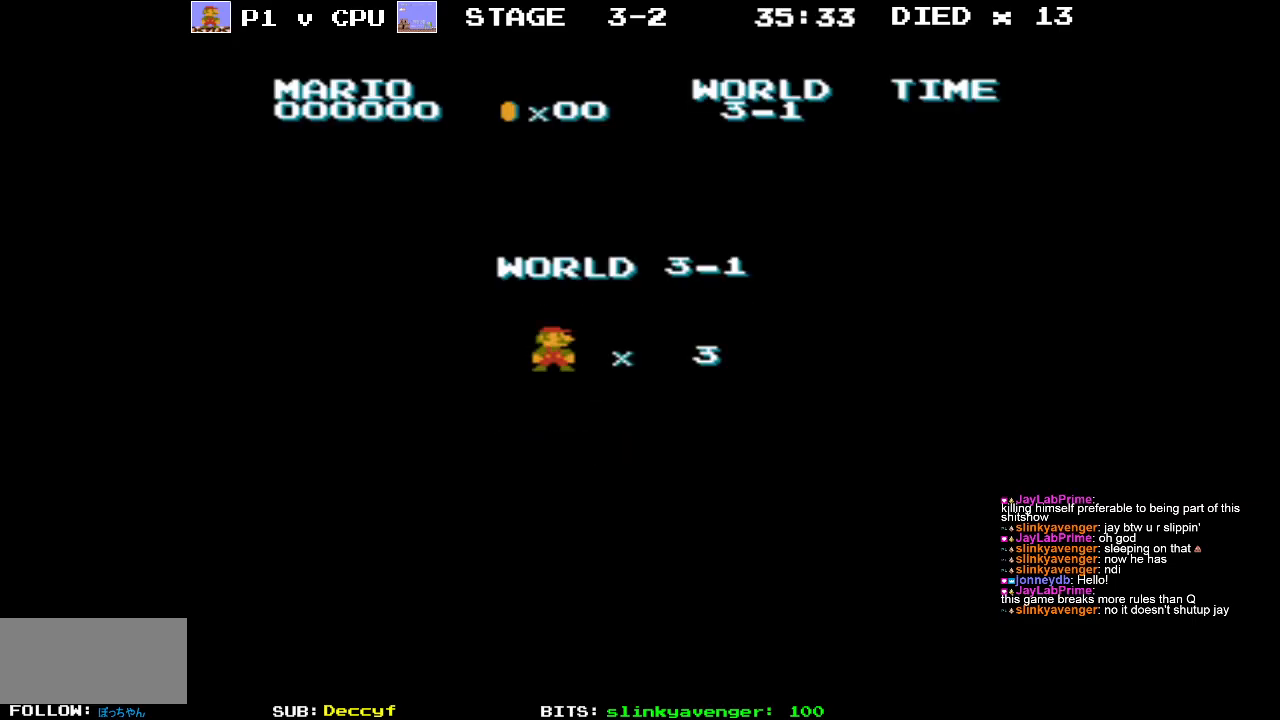
{"buttons": [], "events": []}
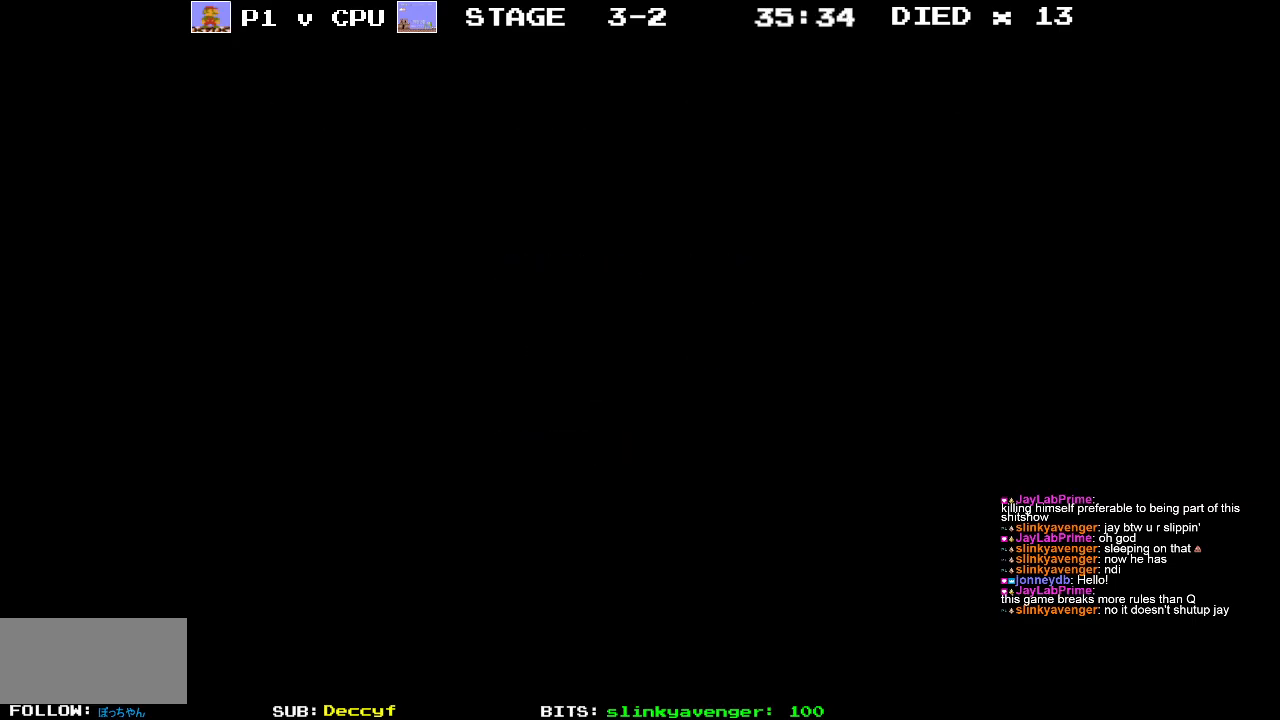
{"buttons": [], "events": []}
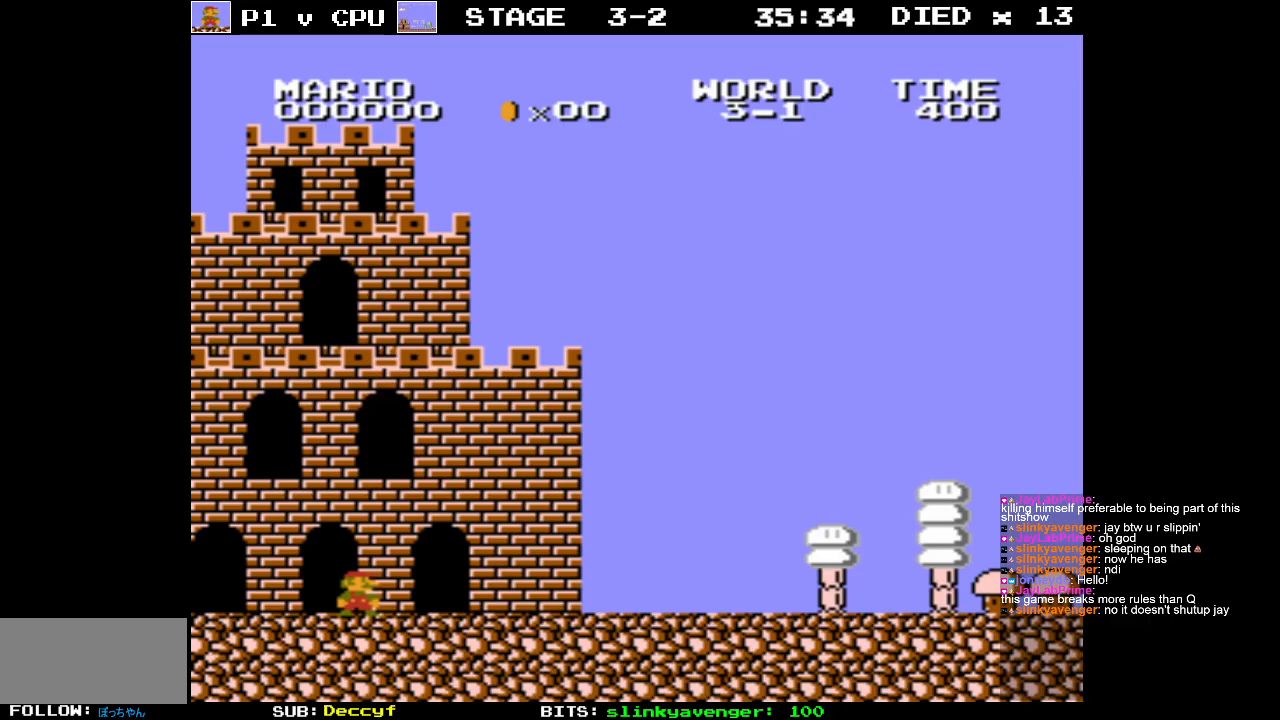
{"buttons": ["B"], "events": [[267, "B", "down"]]}
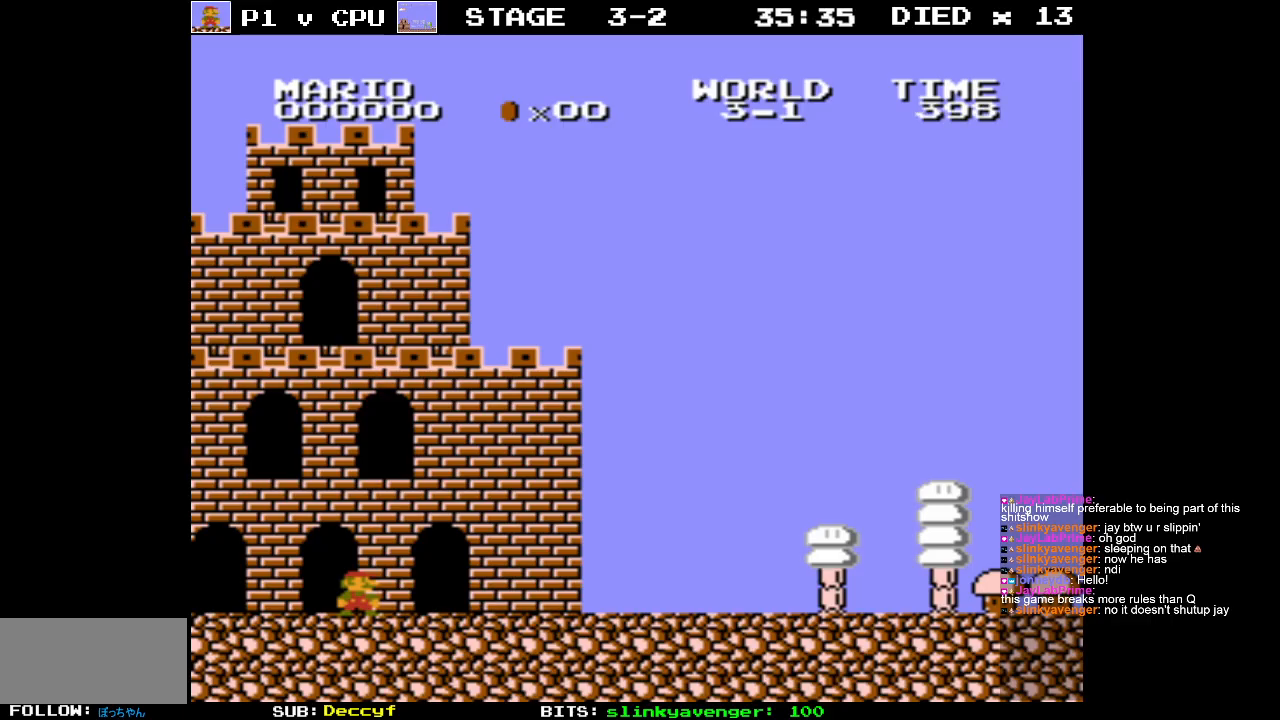
{"buttons": ["B", "DPAD_RIGHT"], "events": [[300, "DPAD_RIGHT", "down"]]}
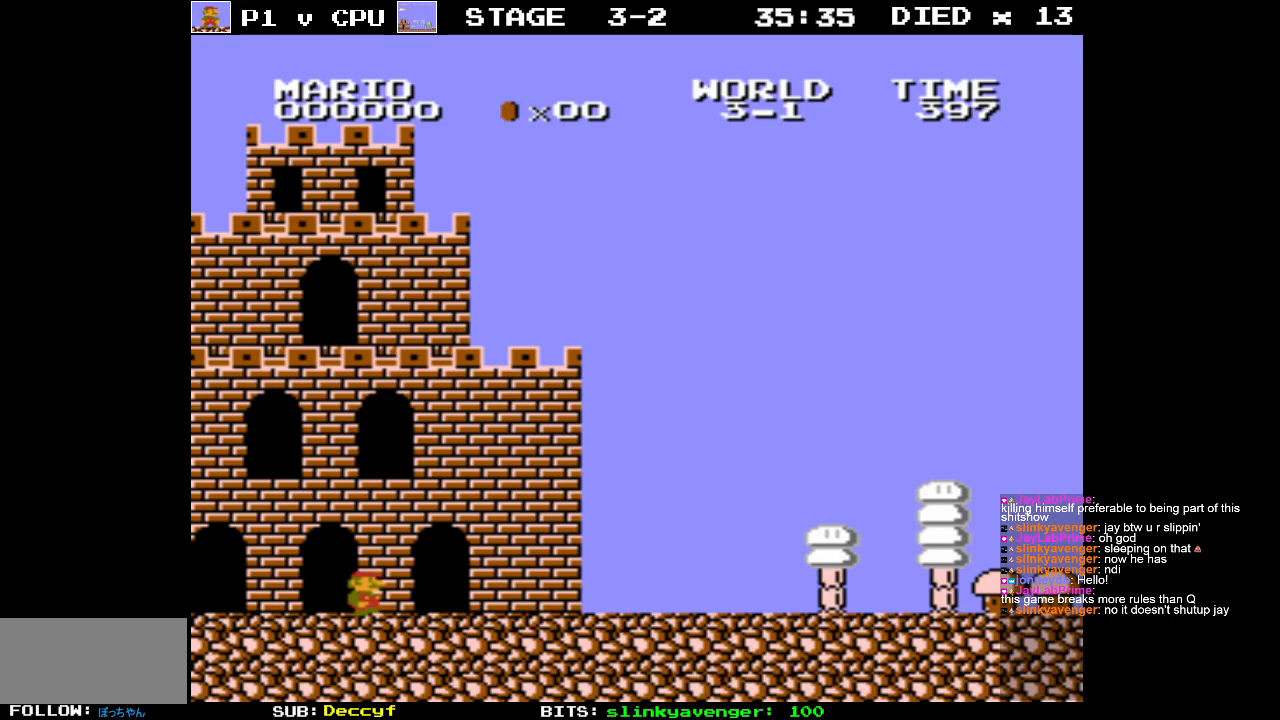
{"buttons": ["B", "DPAD_RIGHT"], "events": []}
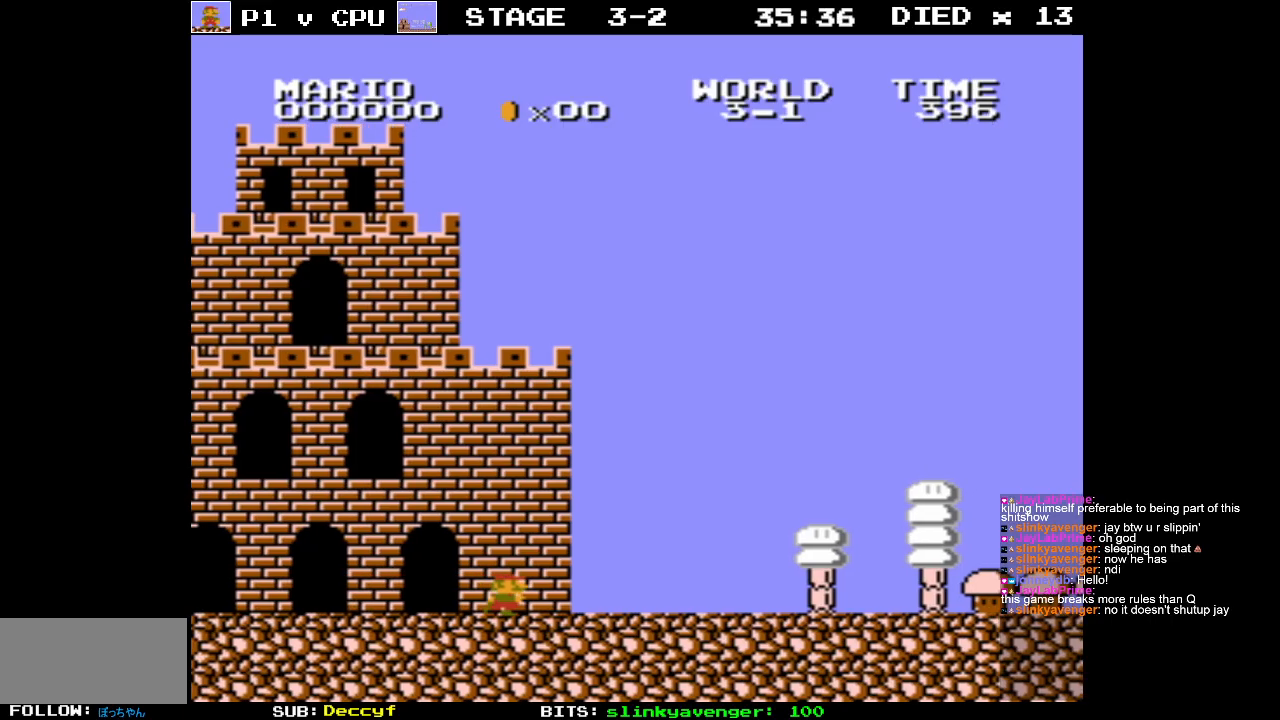
{"buttons": ["B"], "events": [[317, "DPAD_RIGHT", "up"]]}
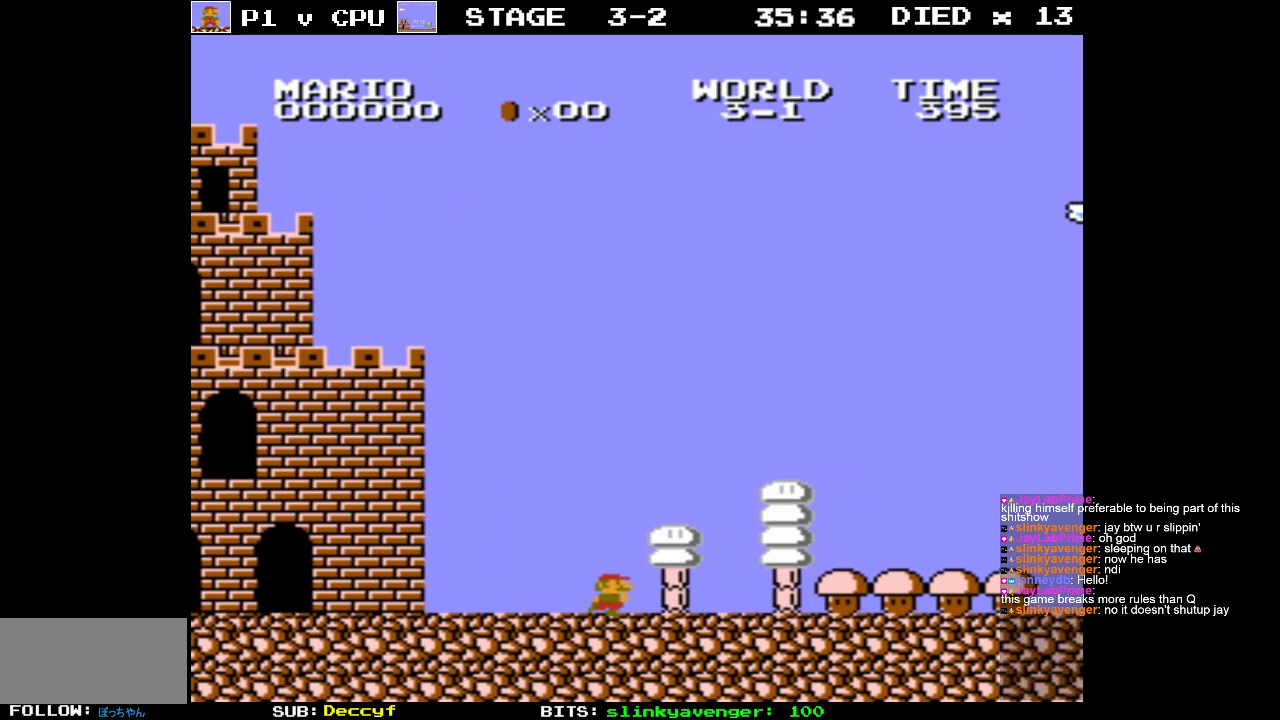
{"buttons": ["B"], "events": [[33, "DPAD_RIGHT", "down"], [300, "DPAD_RIGHT", "up"]]}
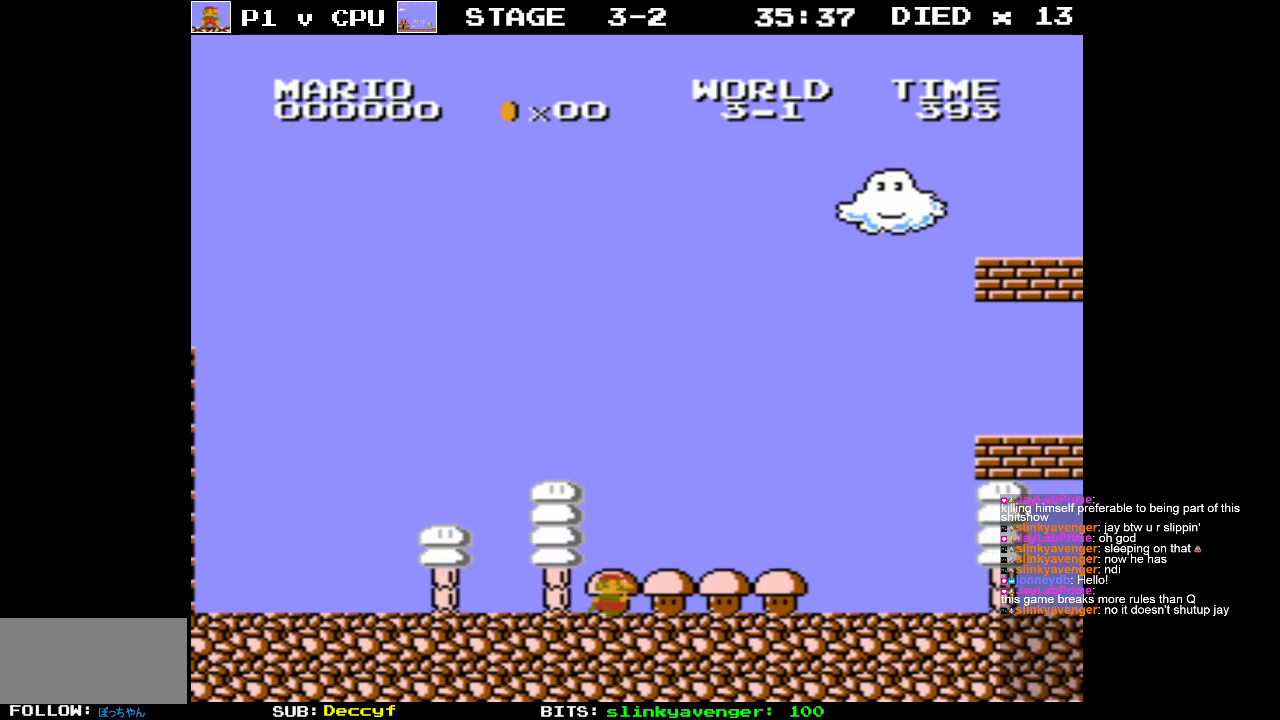
{"buttons": ["B"], "events": [[67, "DPAD_RIGHT", "down"], [300, "DPAD_RIGHT", "up"]]}
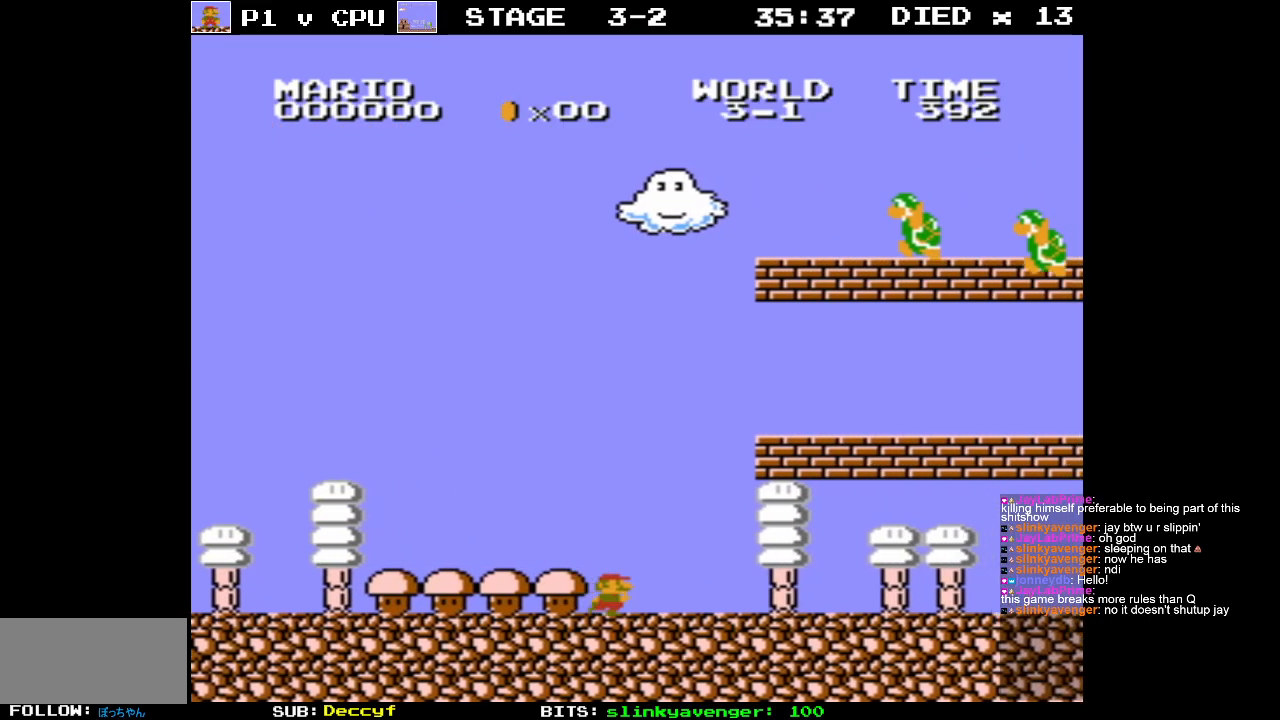
{"buttons": ["B"], "events": [[183, "DPAD_RIGHT", "down"], [433, "DPAD_RIGHT", "up"]]}
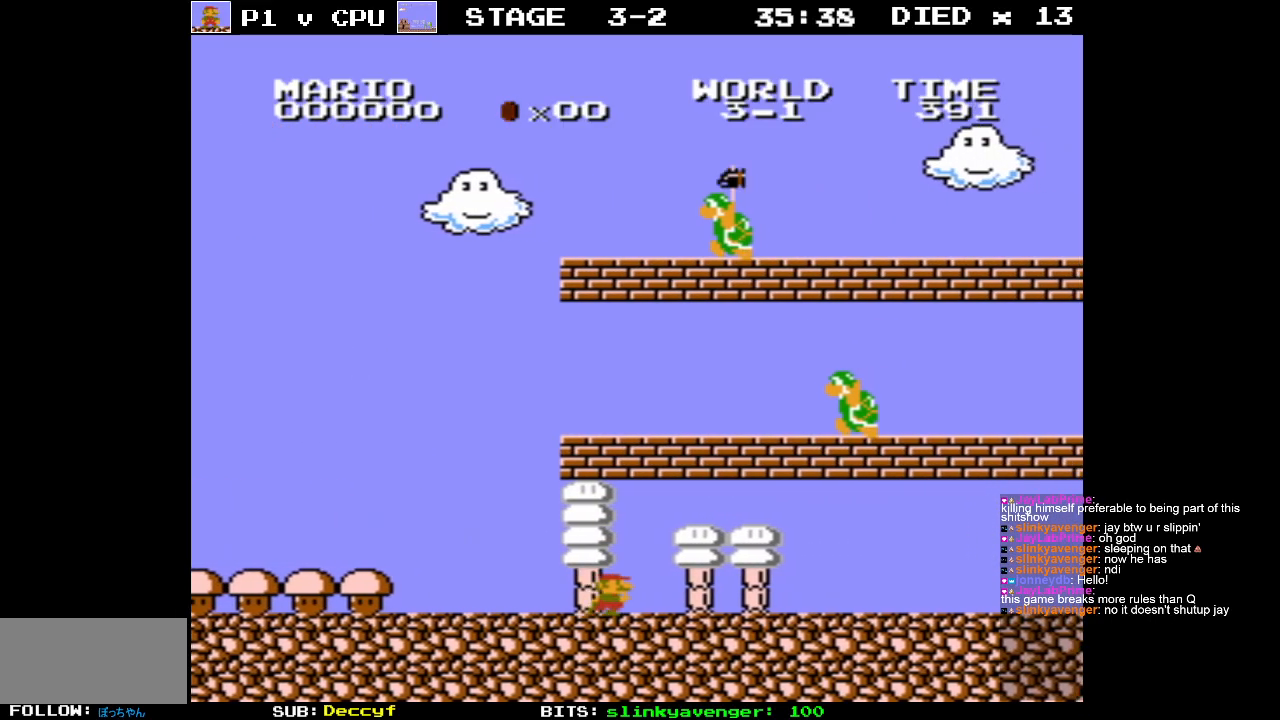
{"buttons": ["A", "B", "DPAD_LEFT"], "events": [[100, "DPAD_RIGHT", "down"], [350, "DPAD_RIGHT", "up"], [433, "A", "down"], [500, "DPAD_LEFT", "down"]]}
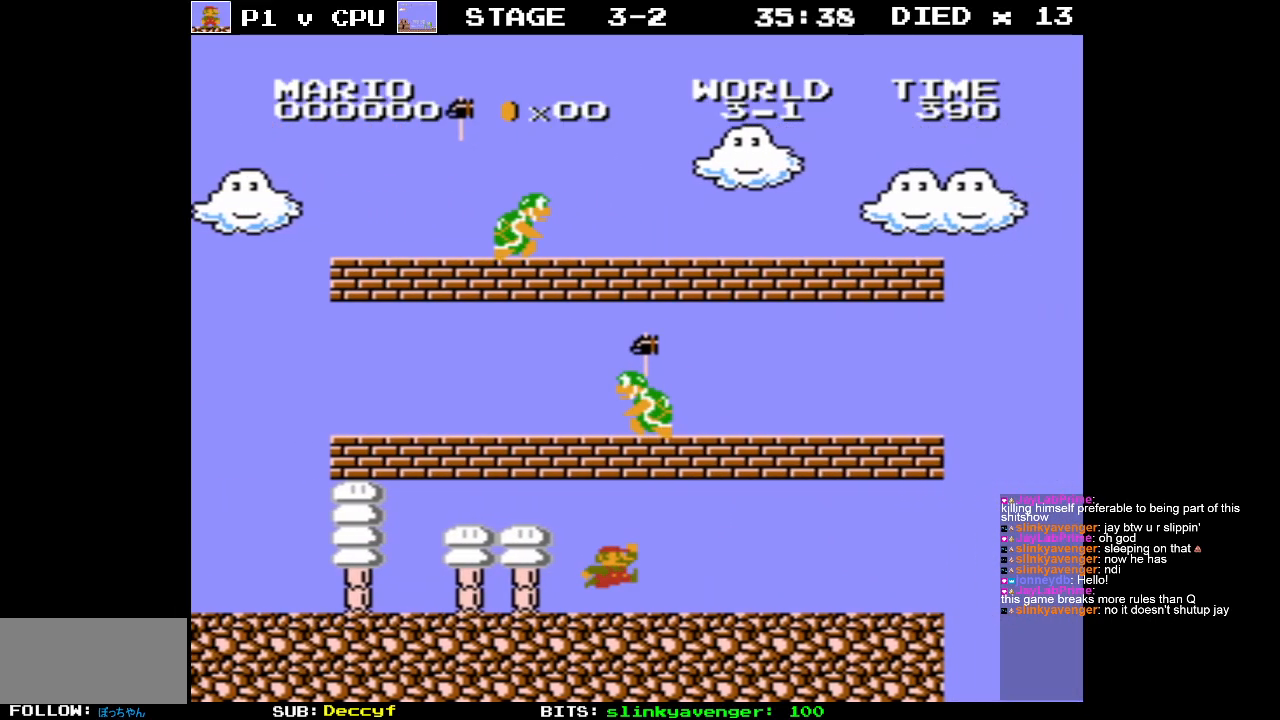
{"buttons": ["B", "DPAD_LEFT"], "events": [[150, "A", "up"]]}
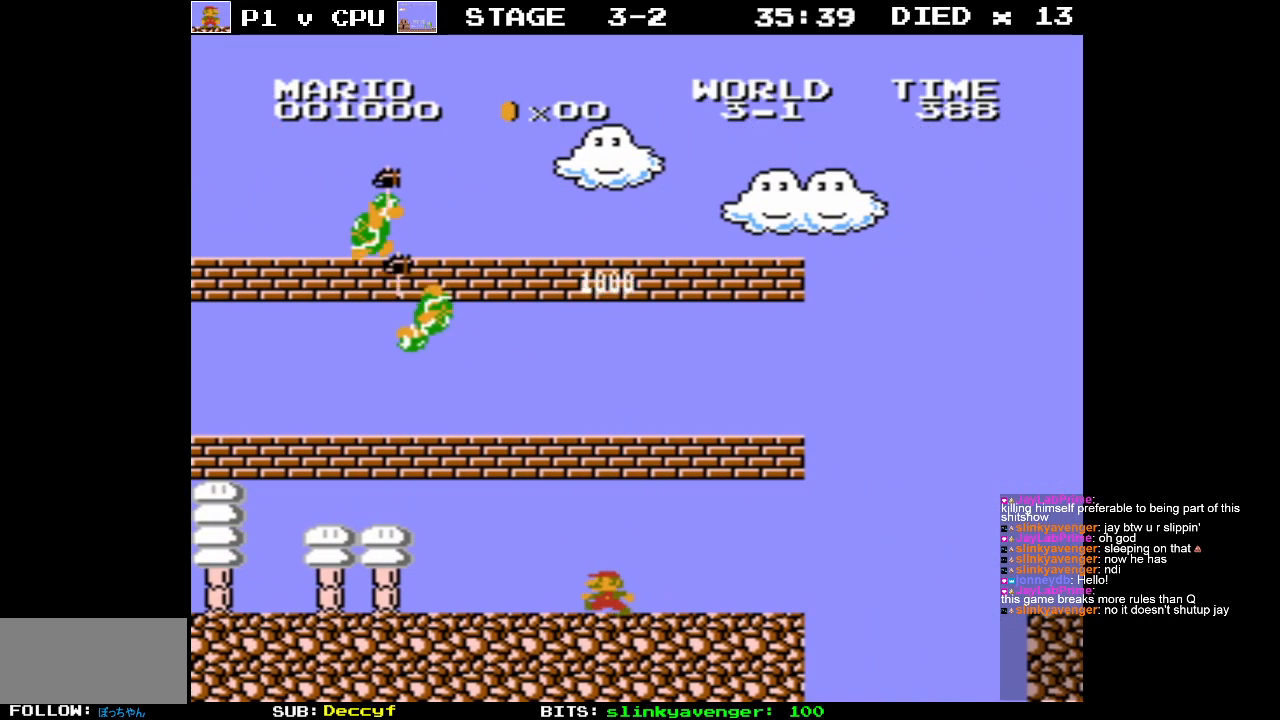
{"buttons": [], "events": [[250, "DPAD_LEFT", "up"], [283, "B", "up"]]}
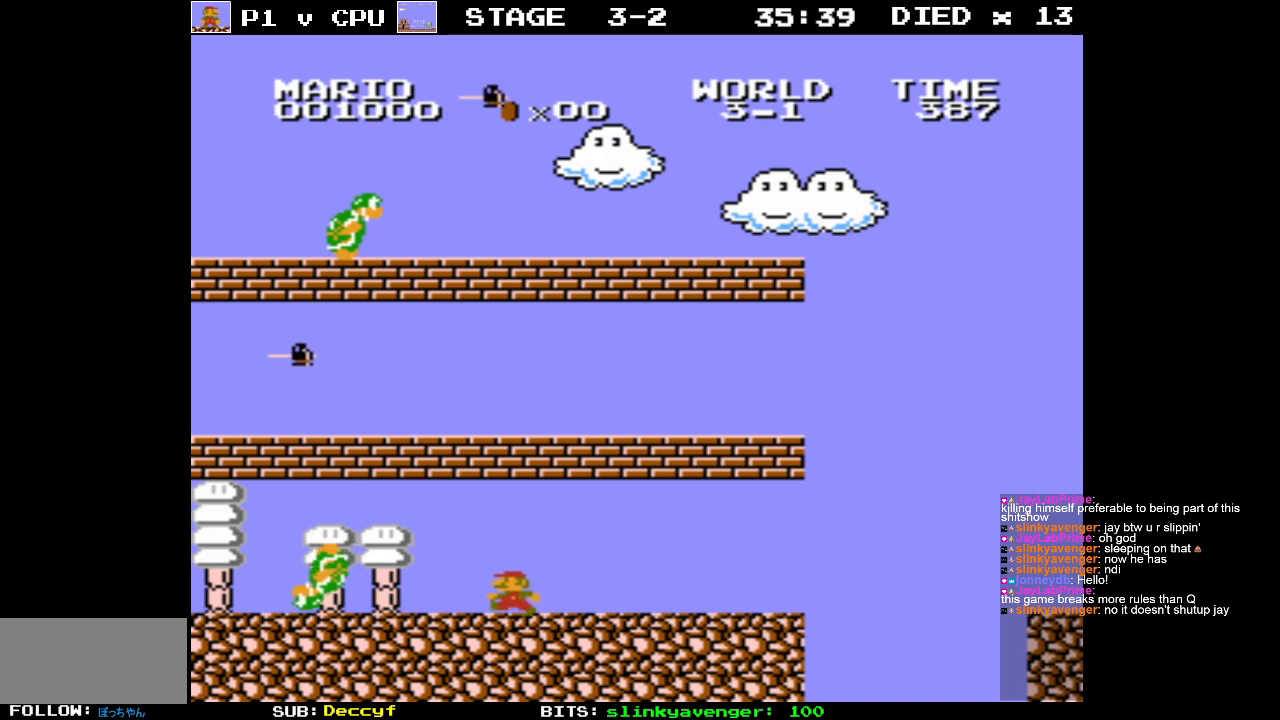
{"buttons": [], "events": [[33, "DPAD_LEFT", "down"], [83, "B", "down"], [250, "B", "up"], [250, "DPAD_LEFT", "up"]]}
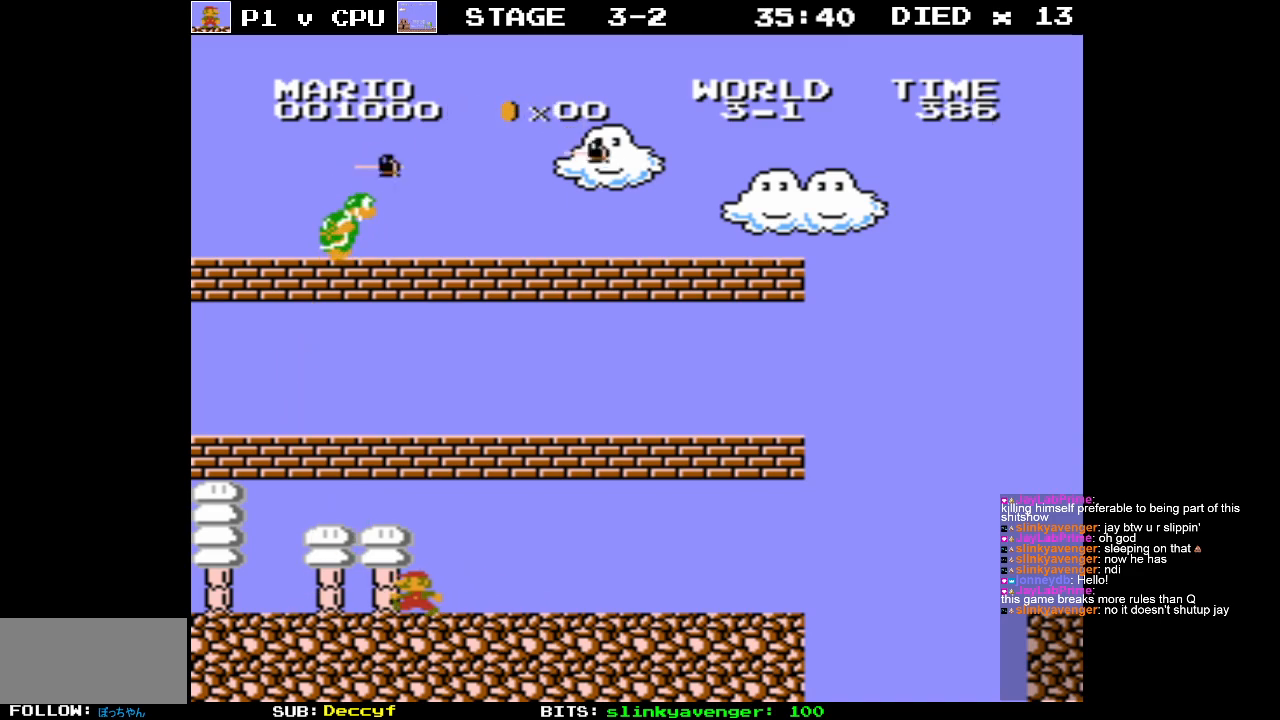
{"buttons": [], "events": [[17, "DPAD_LEFT", "down"], [150, "DPAD_LEFT", "up"]]}
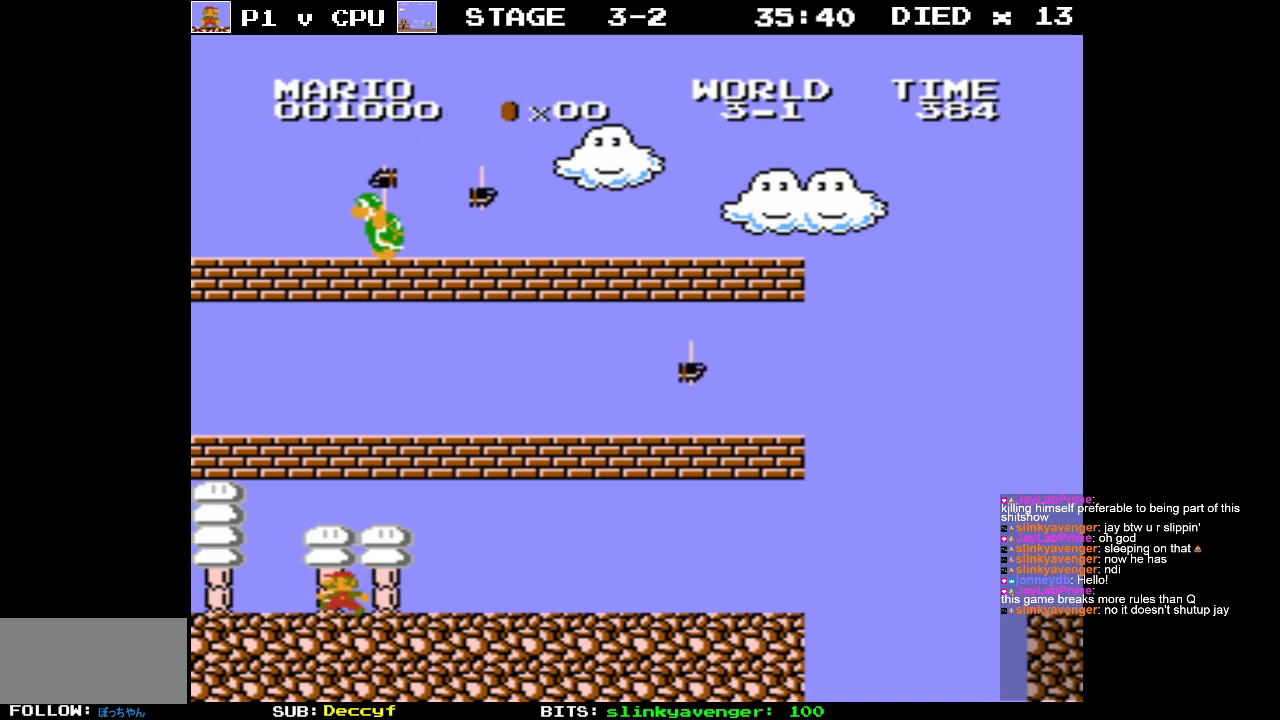
{"buttons": [], "events": [[250, "DPAD_RIGHT", "down"], [383, "DPAD_RIGHT", "up"]]}
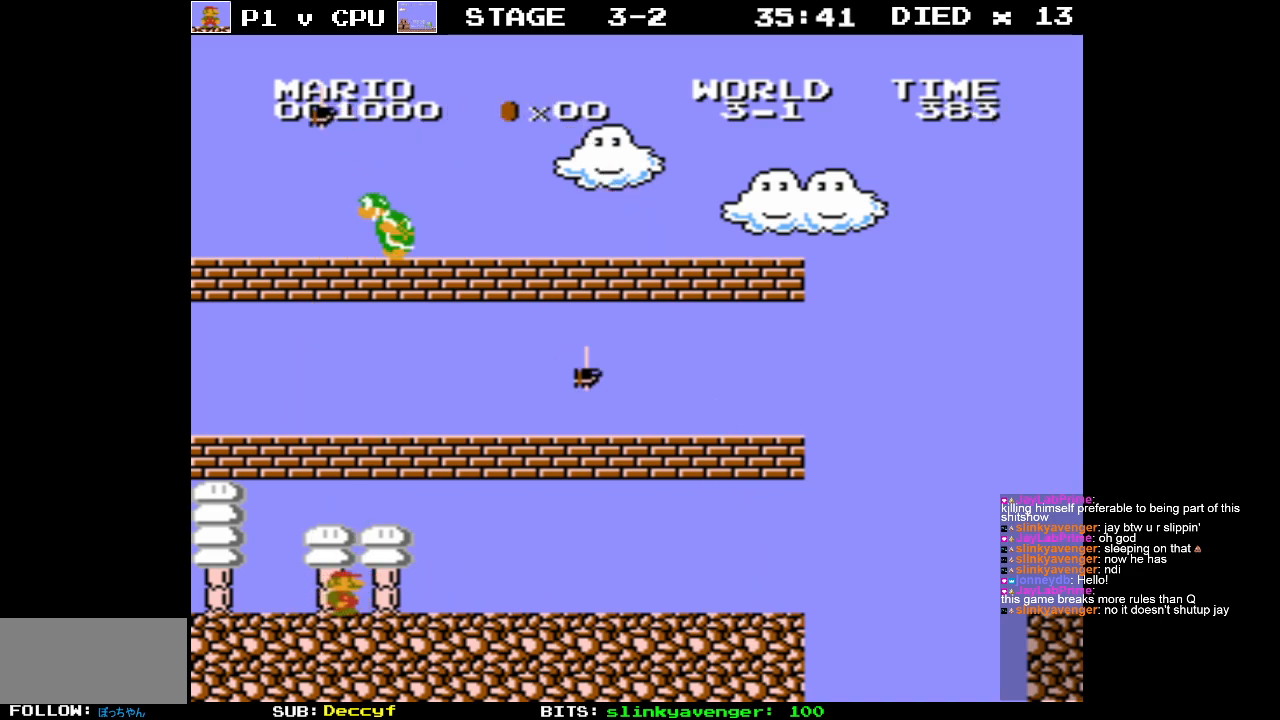
{"buttons": [], "events": []}
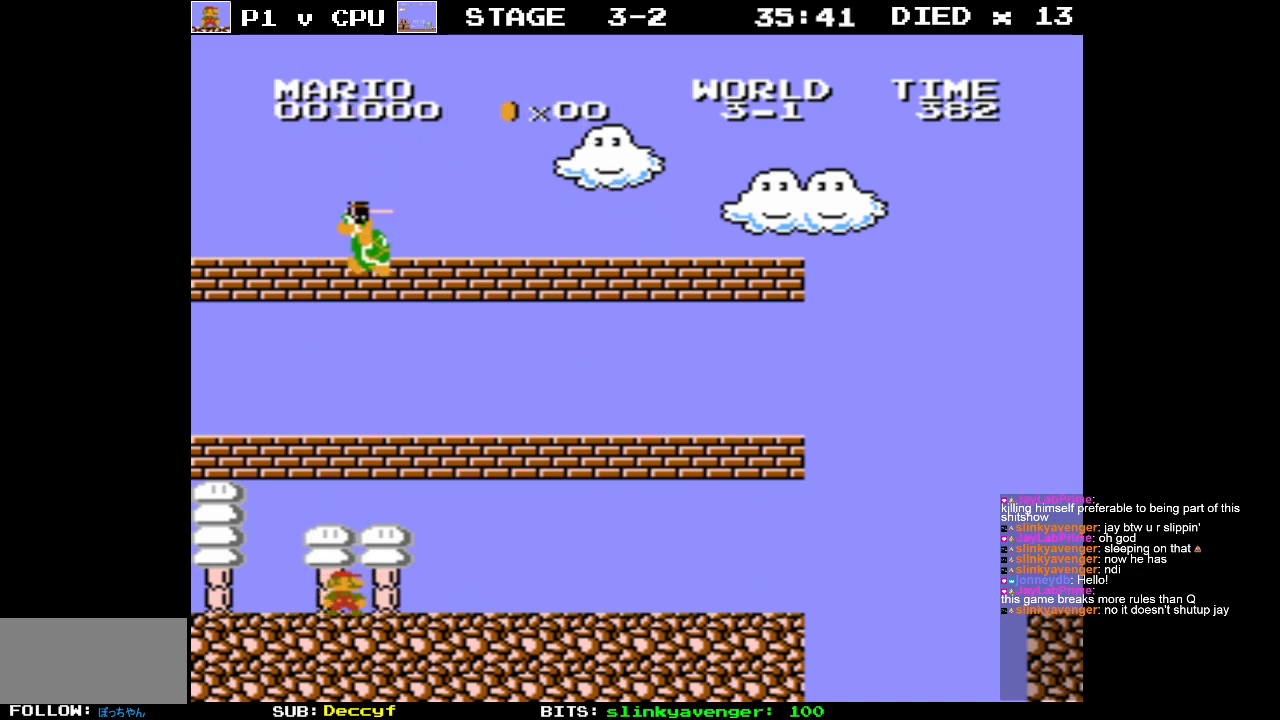
{"buttons": ["A", "DPAD_RIGHT"], "events": [[167, "A", "down"], [250, "DPAD_RIGHT", "down"]]}
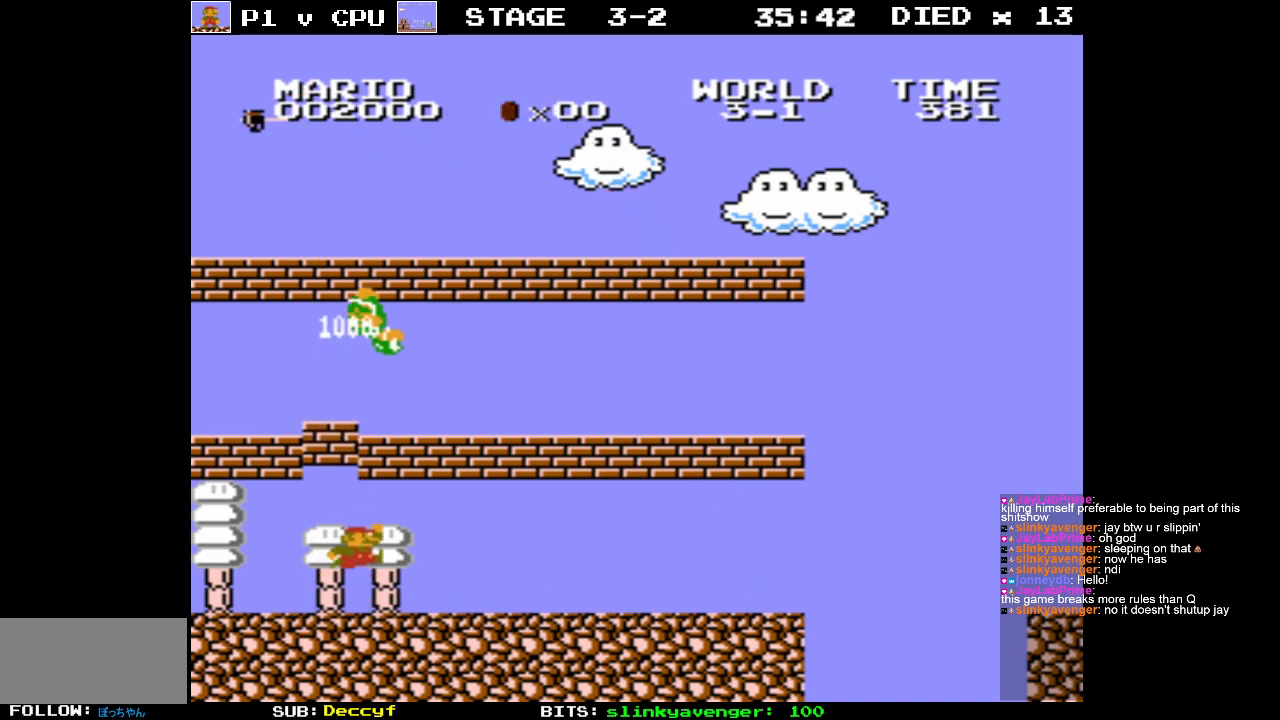
{"buttons": ["A"], "events": [[33, "A", "up"], [200, "DPAD_RIGHT", "up"], [283, "DPAD_RIGHT", "down"], [350, "A", "down"], [433, "DPAD_RIGHT", "up"]]}
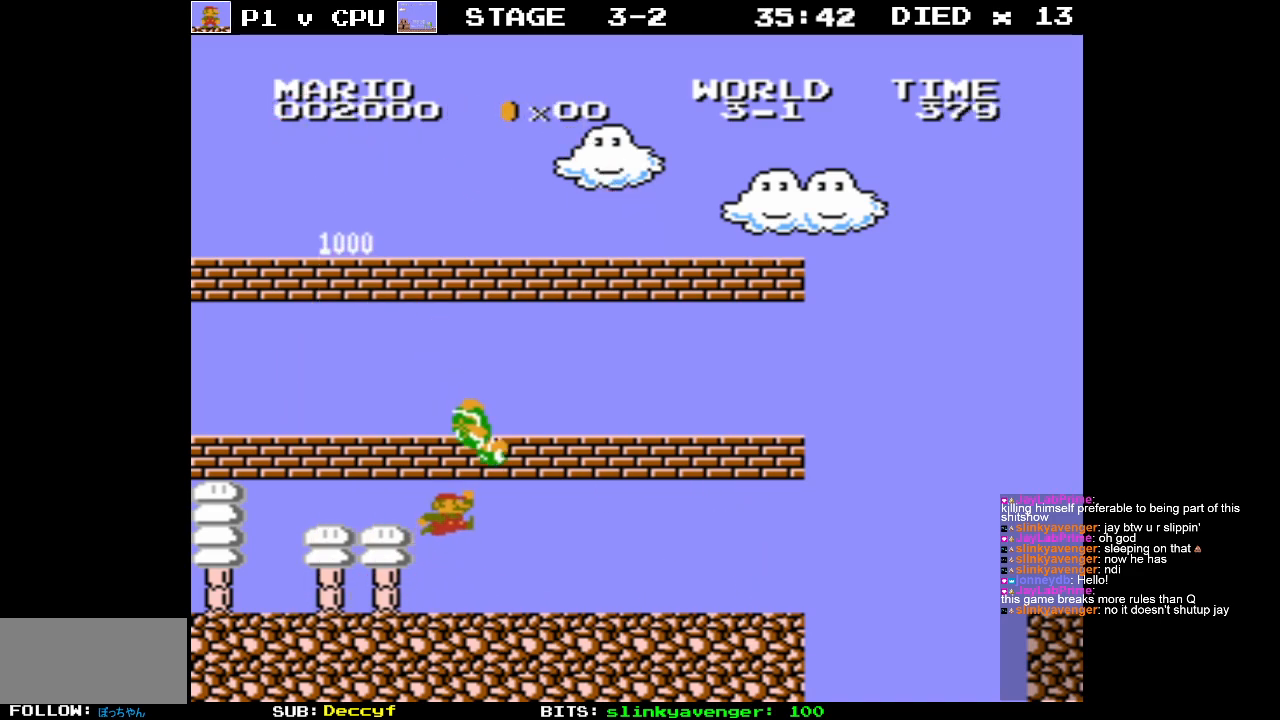
{"buttons": ["A"], "events": [[100, "DPAD_LEFT", "down"], [133, "A", "up"], [200, "DPAD_LEFT", "up"], [283, "A", "down"]]}
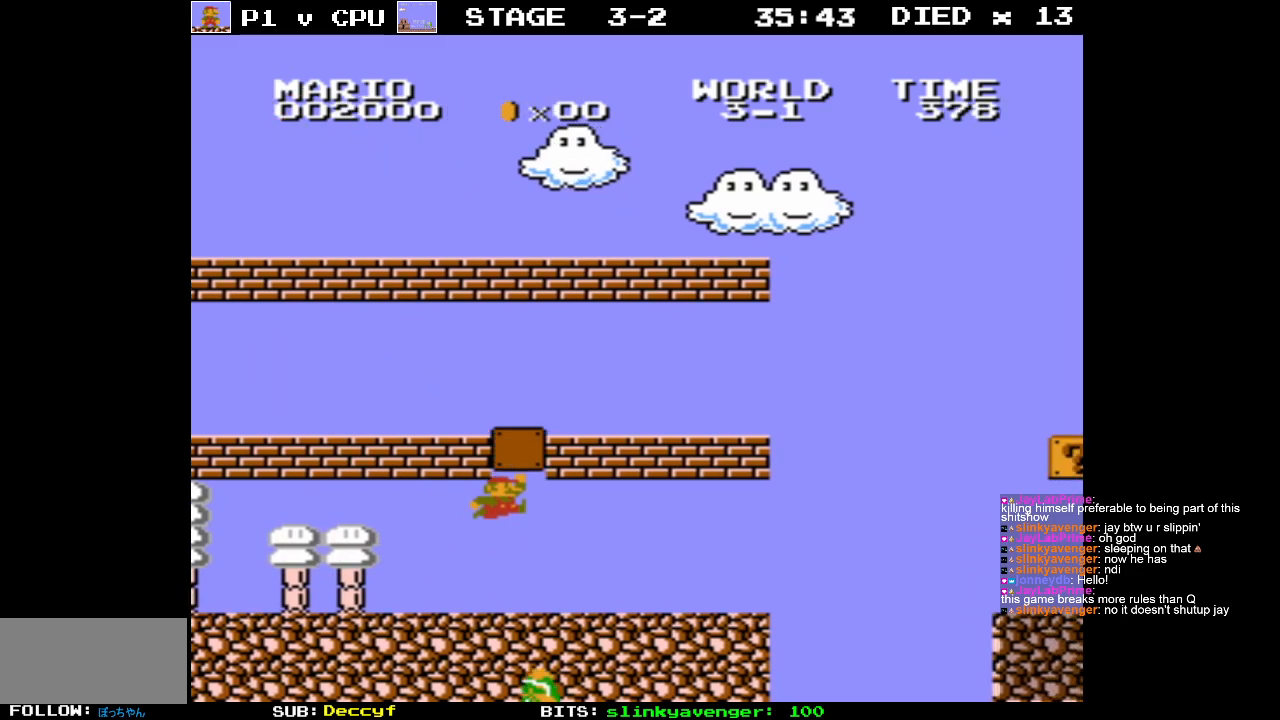
{"buttons": ["DPAD_RIGHT"], "events": [[83, "A", "up"], [333, "DPAD_RIGHT", "down"]]}